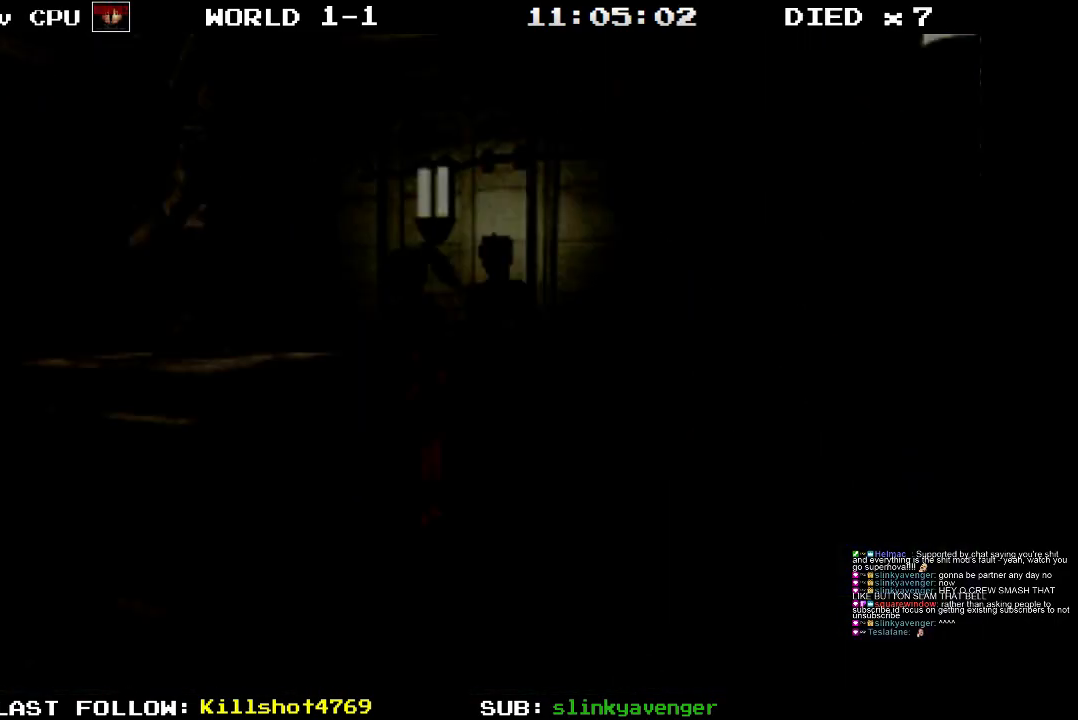
Gameplay with a controller (PlayStation layout); each line is a JSON object with the inputs held at the frame after it. "events" lists button and stick changes between this image and that frame as [ms after this image, input, new state], when the widget could be followed in between. Not read: L3 R3 left_stick right_stick.
{"buttons": [], "events": []}
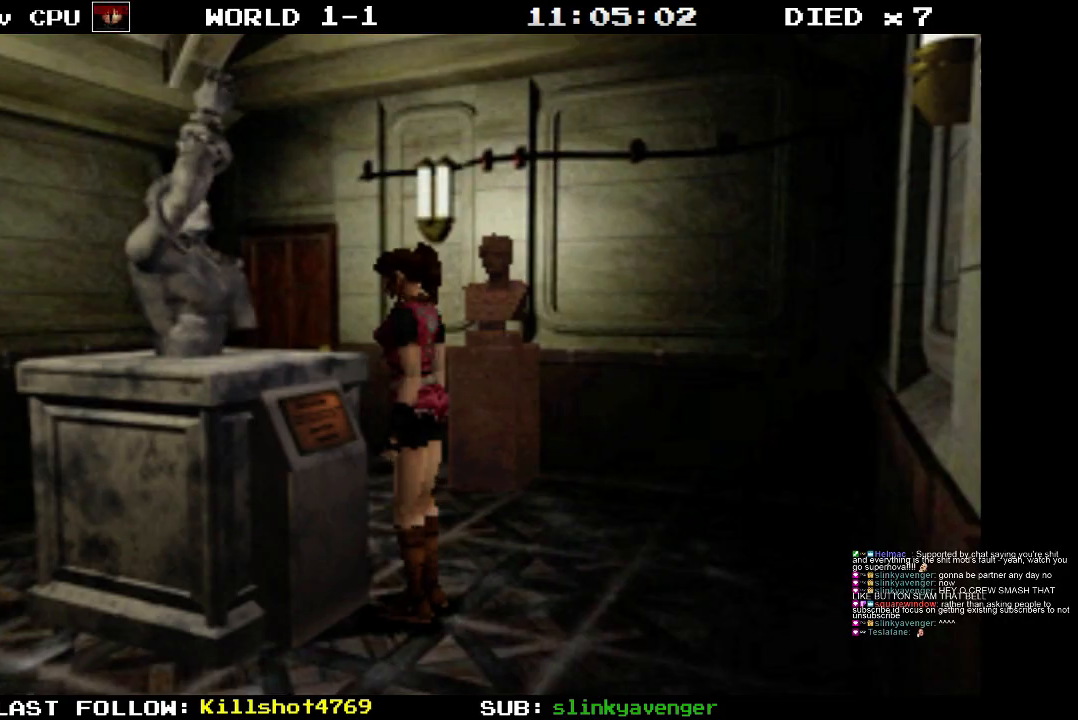
{"buttons": [], "events": []}
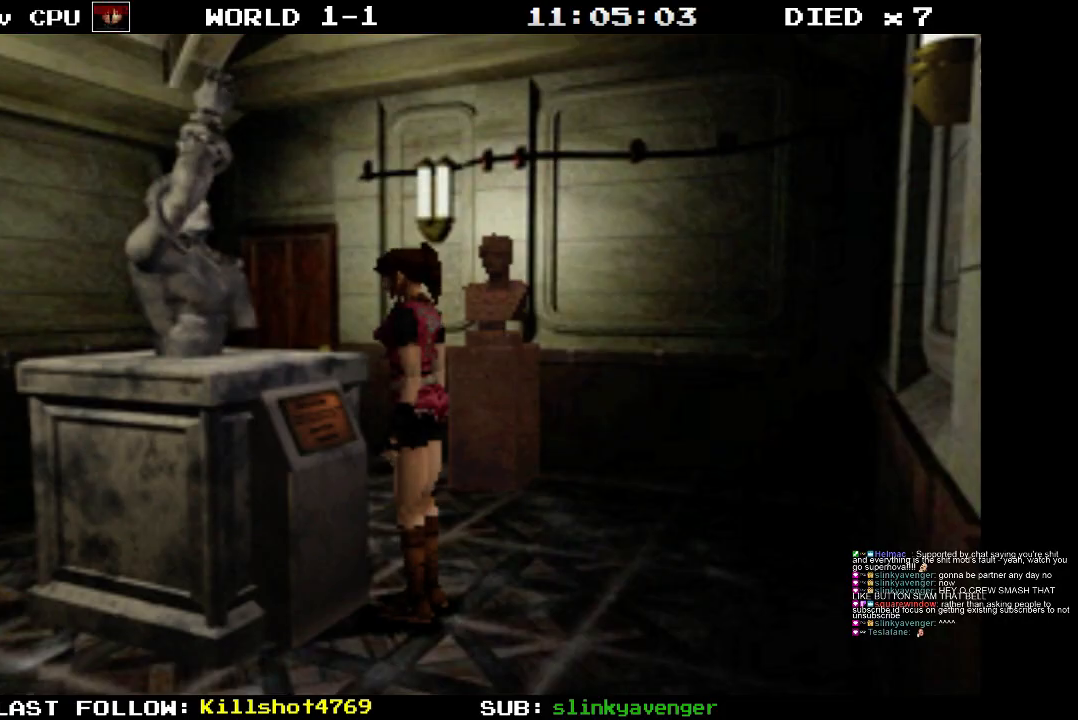
{"buttons": [], "events": []}
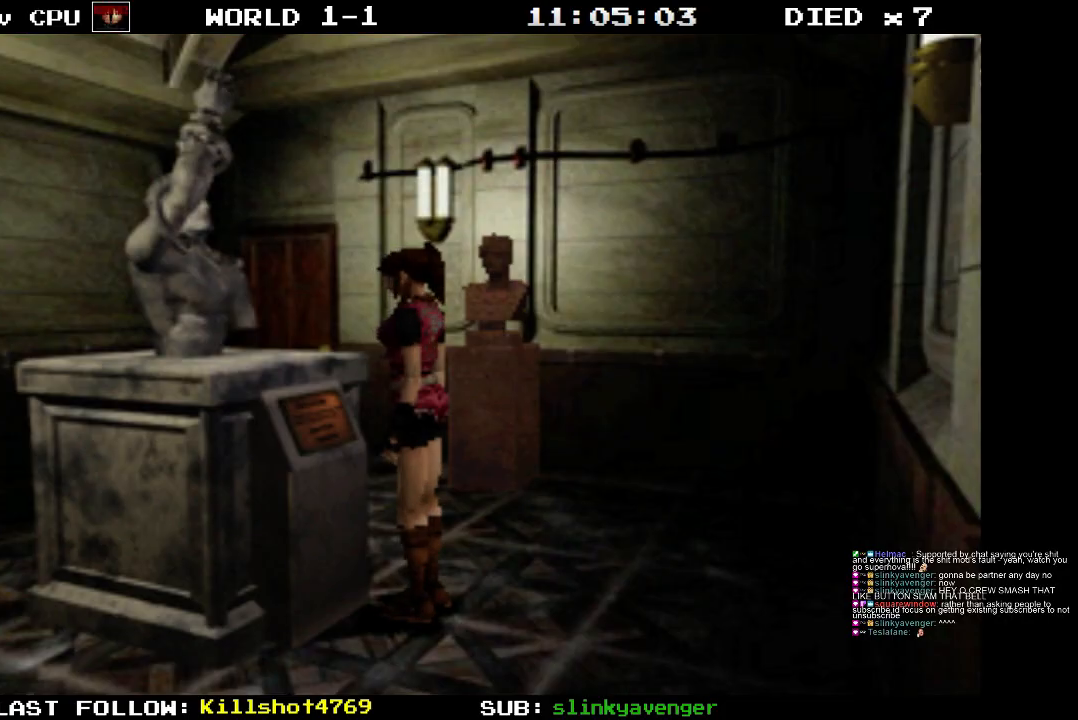
{"buttons": [], "events": []}
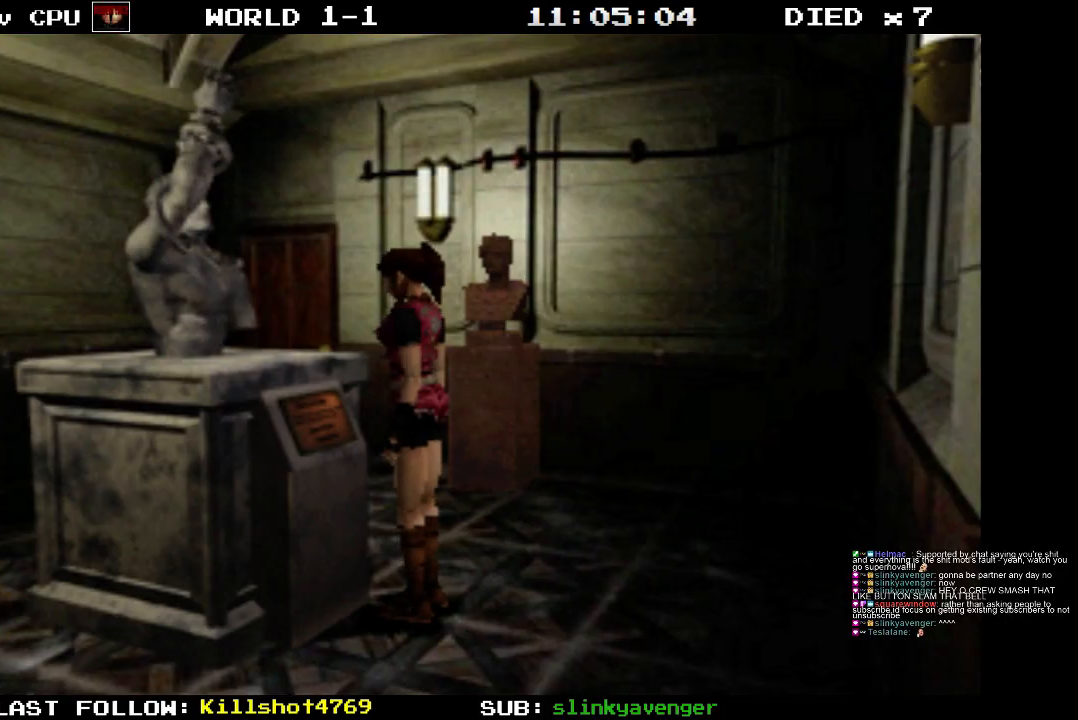
{"buttons": [], "events": []}
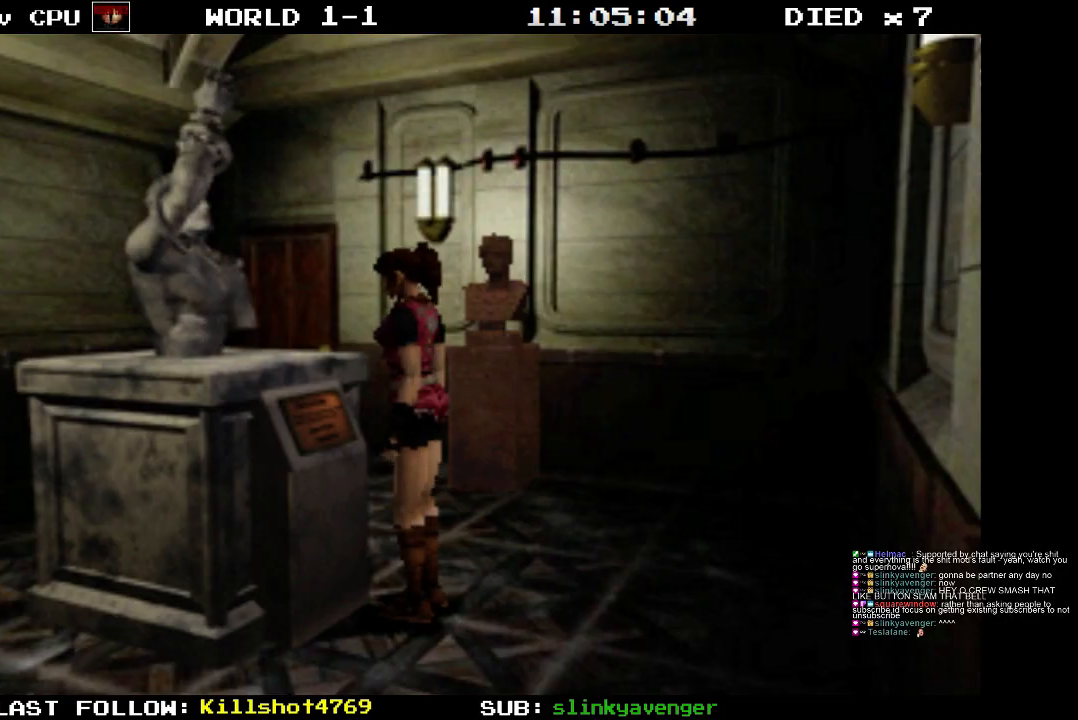
{"buttons": [], "events": []}
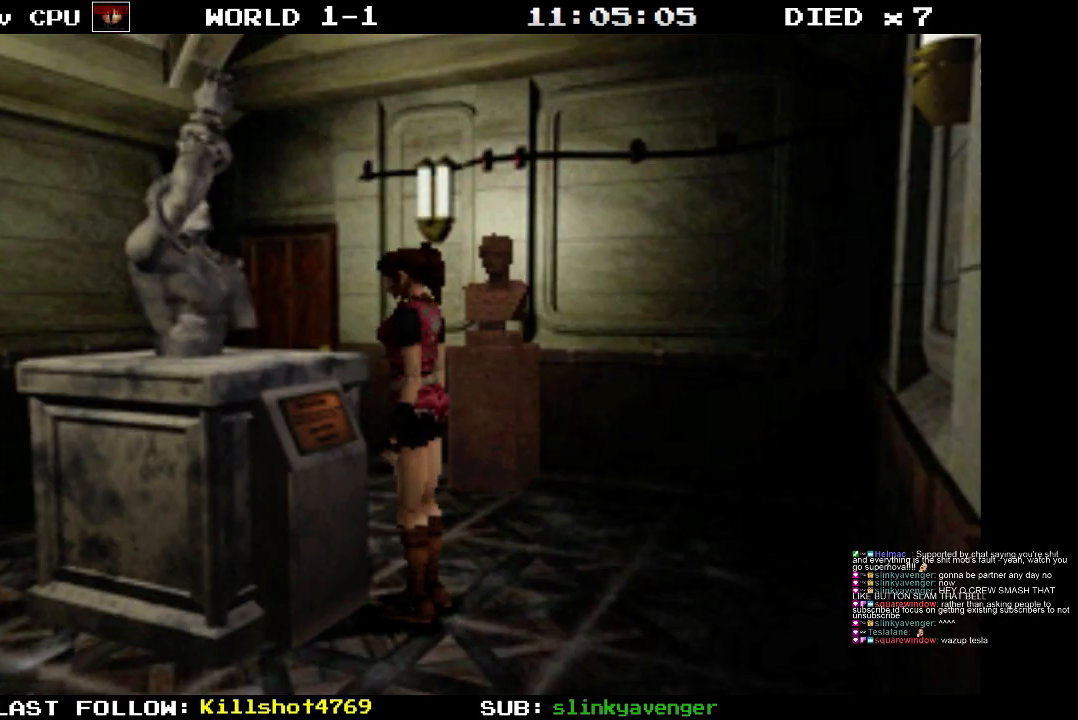
{"buttons": [], "events": []}
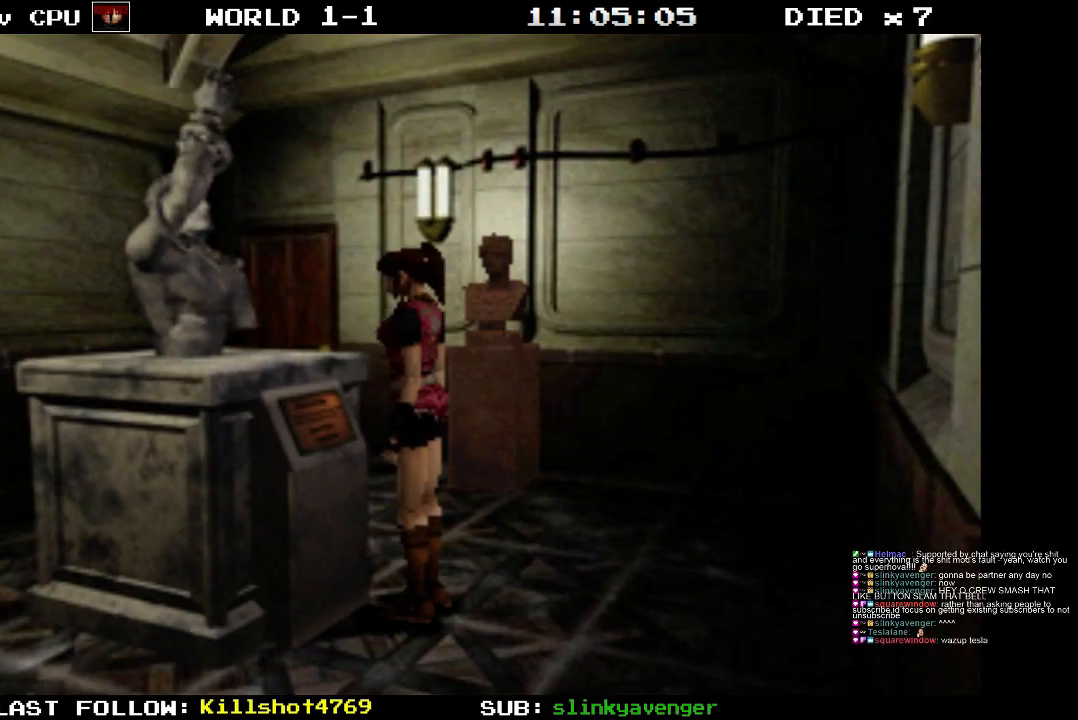
{"buttons": ["DPAD_RIGHT"], "events": [[400, "DPAD_RIGHT", "down"]]}
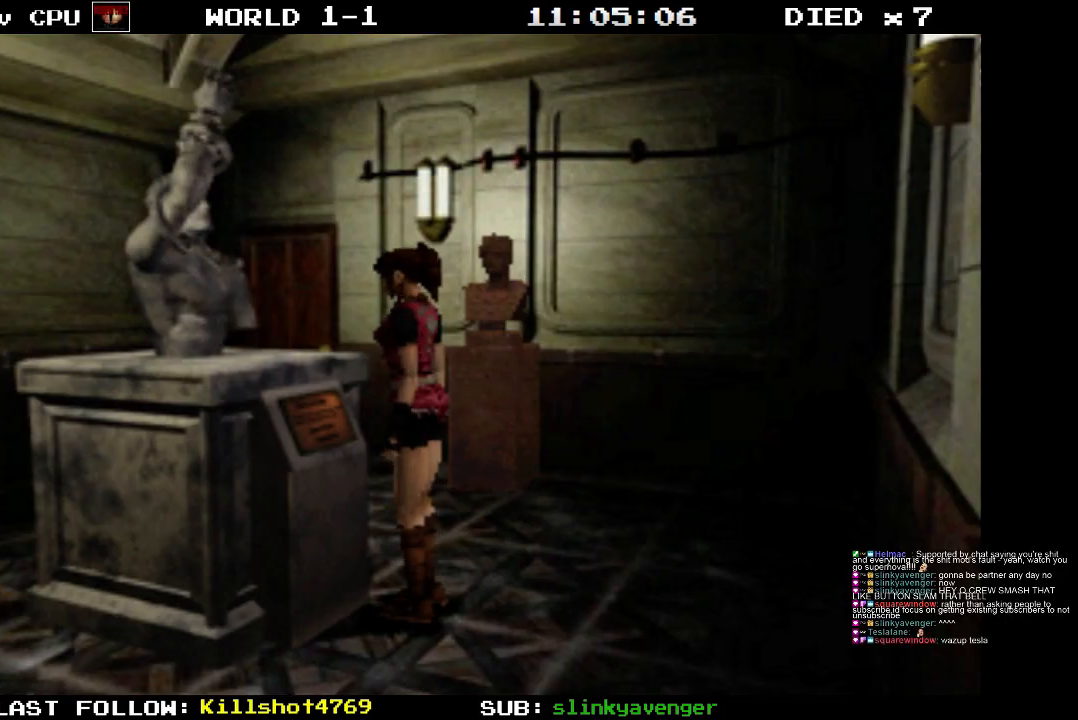
{"buttons": [], "events": [[367, "DPAD_RIGHT", "up"]]}
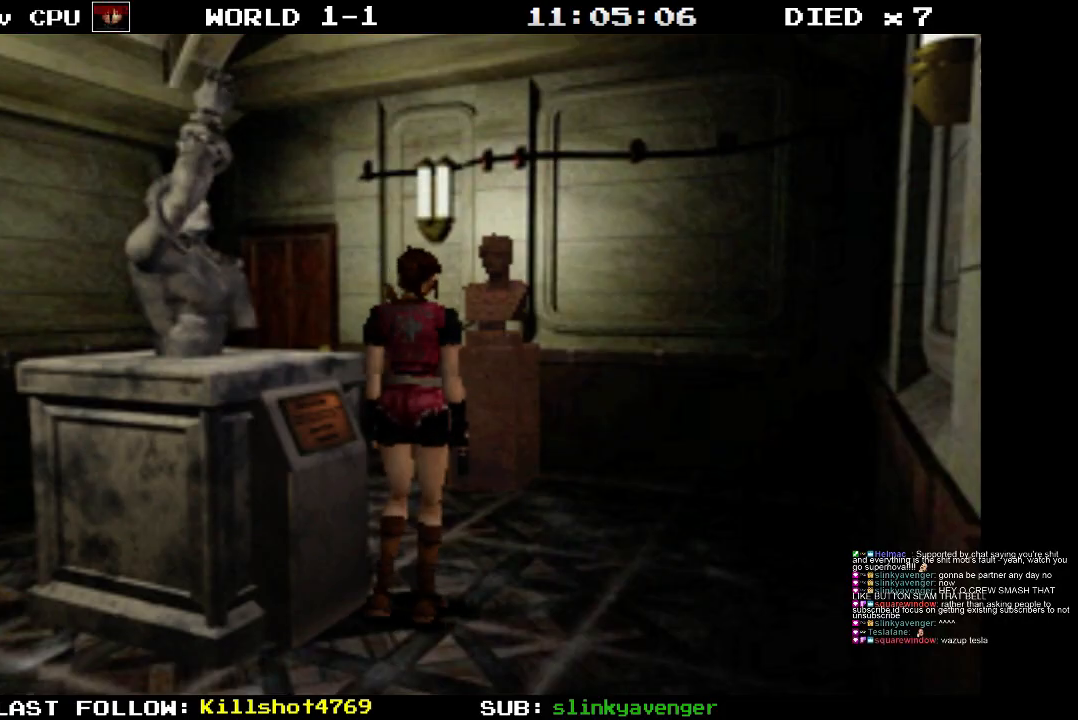
{"buttons": [], "events": []}
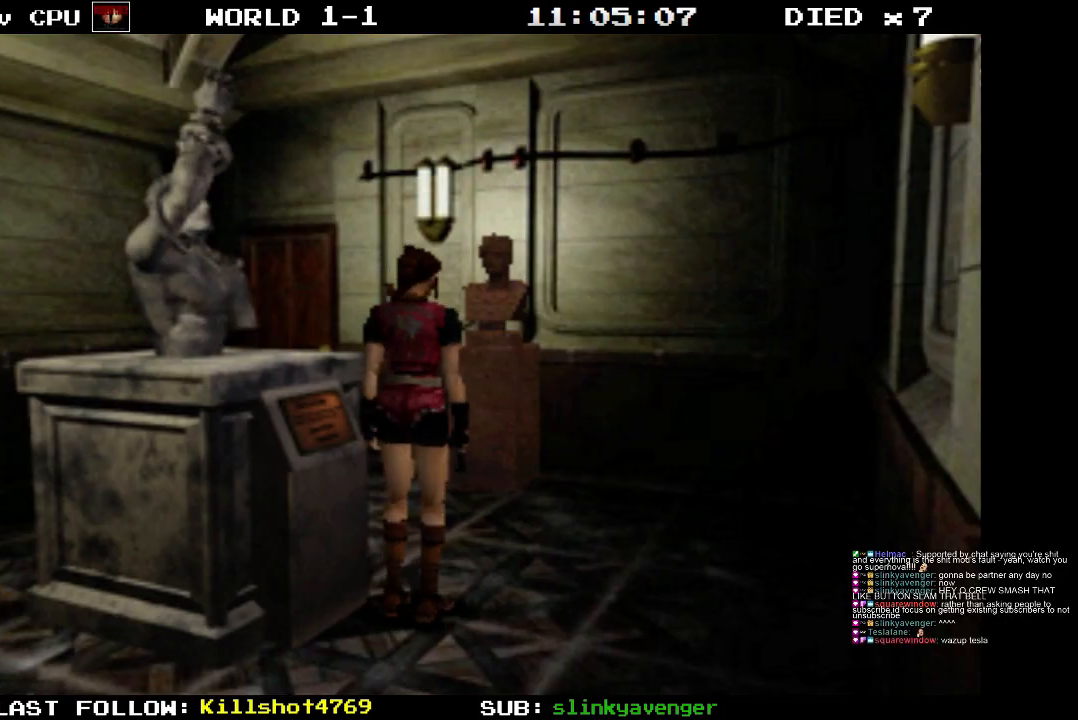
{"buttons": ["DPAD_LEFT"], "events": [[433, "DPAD_LEFT", "down"]]}
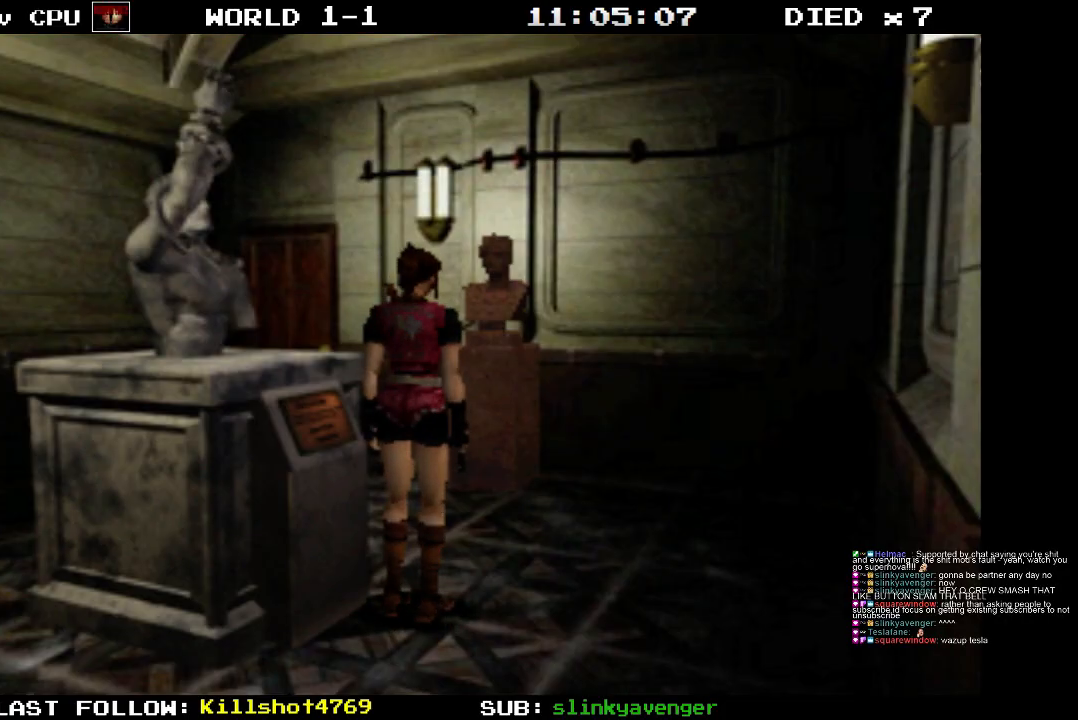
{"buttons": ["SQUARE", "DPAD_UP"], "events": [[317, "DPAD_LEFT", "up"], [467, "SQUARE", "down"], [500, "DPAD_UP", "down"]]}
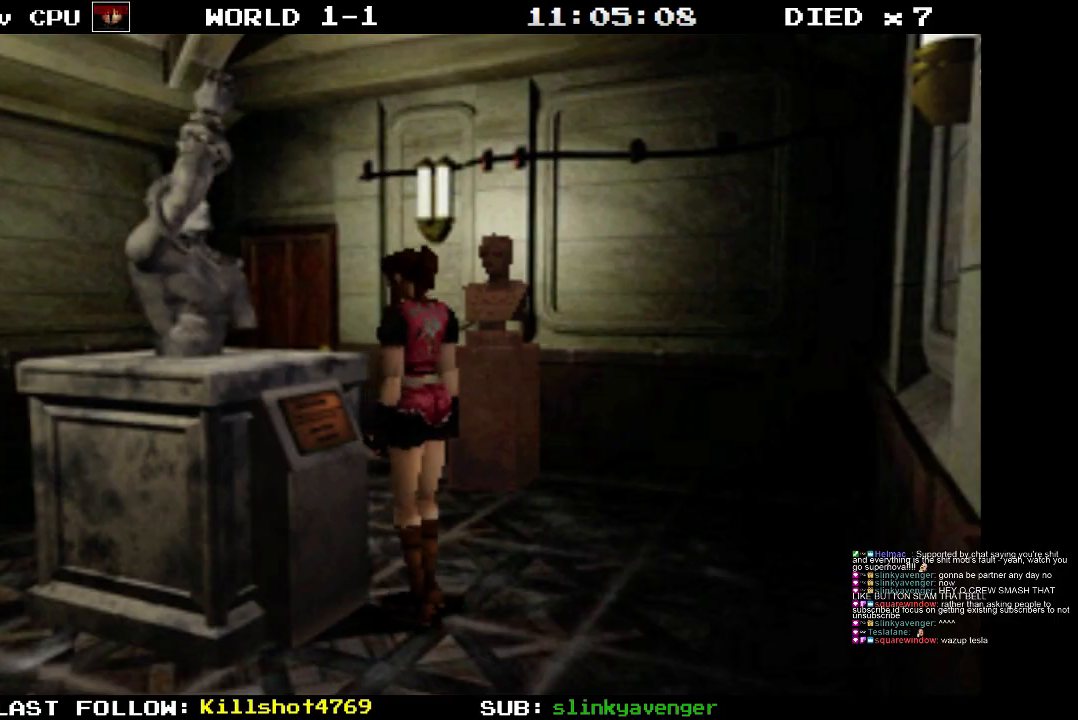
{"buttons": ["CROSS", "SQUARE", "DPAD_UP"], "events": [[133, "DPAD_LEFT", "down"], [167, "CROSS", "down"], [400, "DPAD_LEFT", "up"]]}
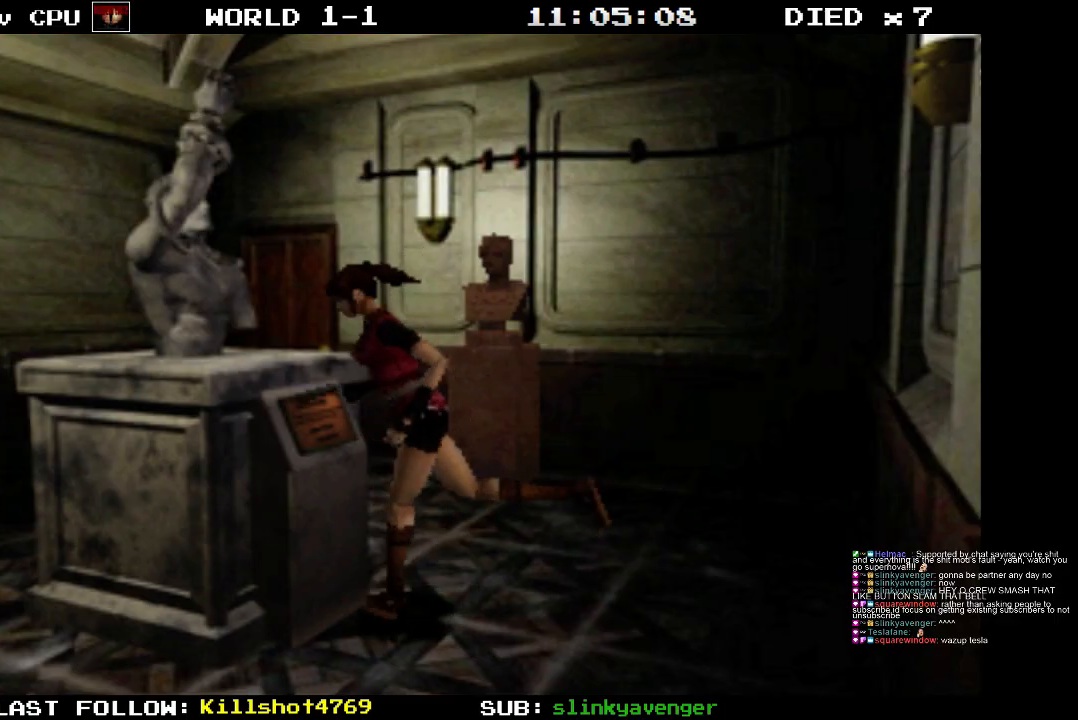
{"buttons": [], "events": [[17, "DPAD_UP", "up"], [50, "CROSS", "up"], [50, "SQUARE", "up"]]}
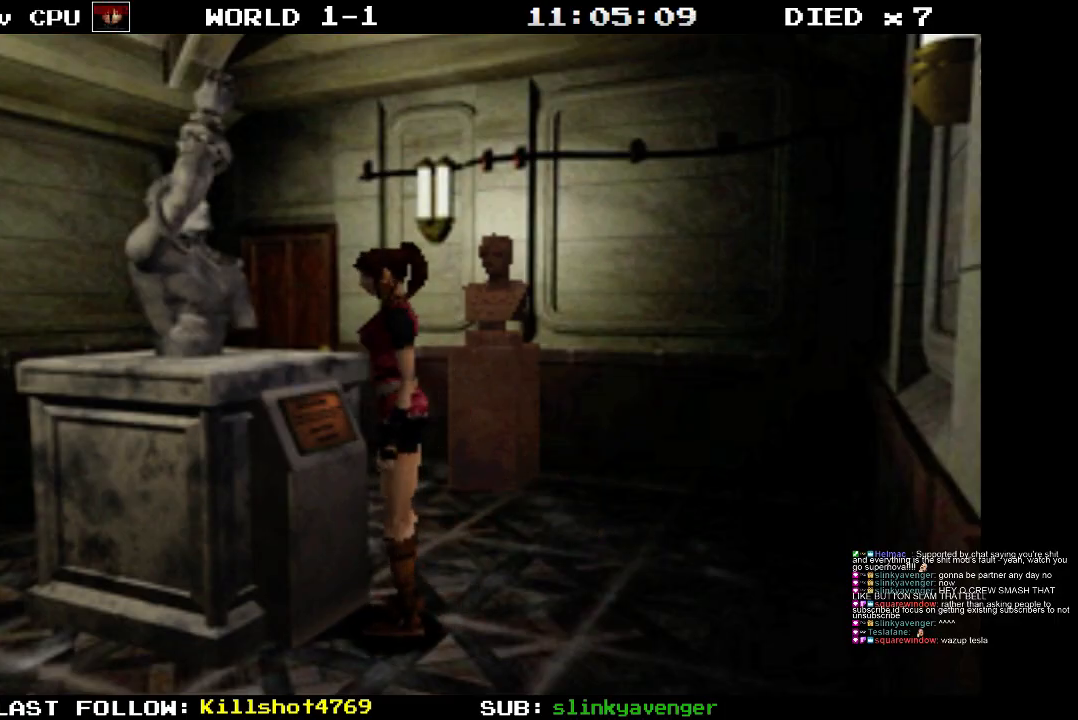
{"buttons": ["SQUARE", "DPAD_UP", "DPAD_RIGHT"], "events": [[283, "DPAD_RIGHT", "down"], [417, "DPAD_UP", "down"], [483, "SQUARE", "down"]]}
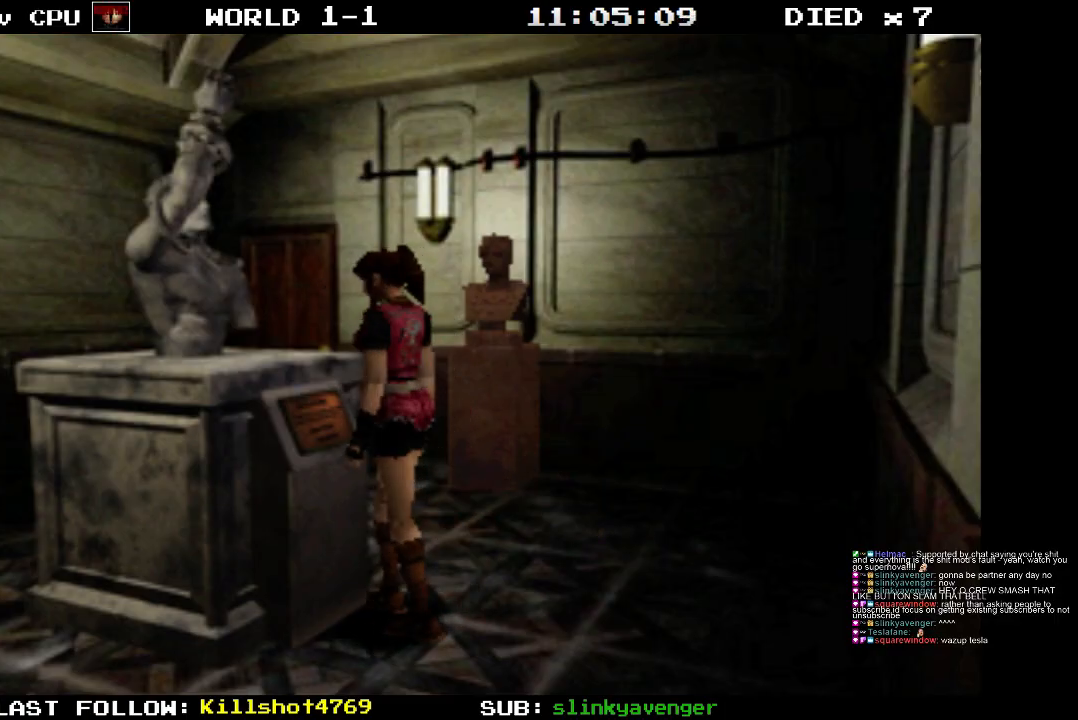
{"buttons": ["SQUARE", "DPAD_UP"], "events": [[200, "DPAD_RIGHT", "up"]]}
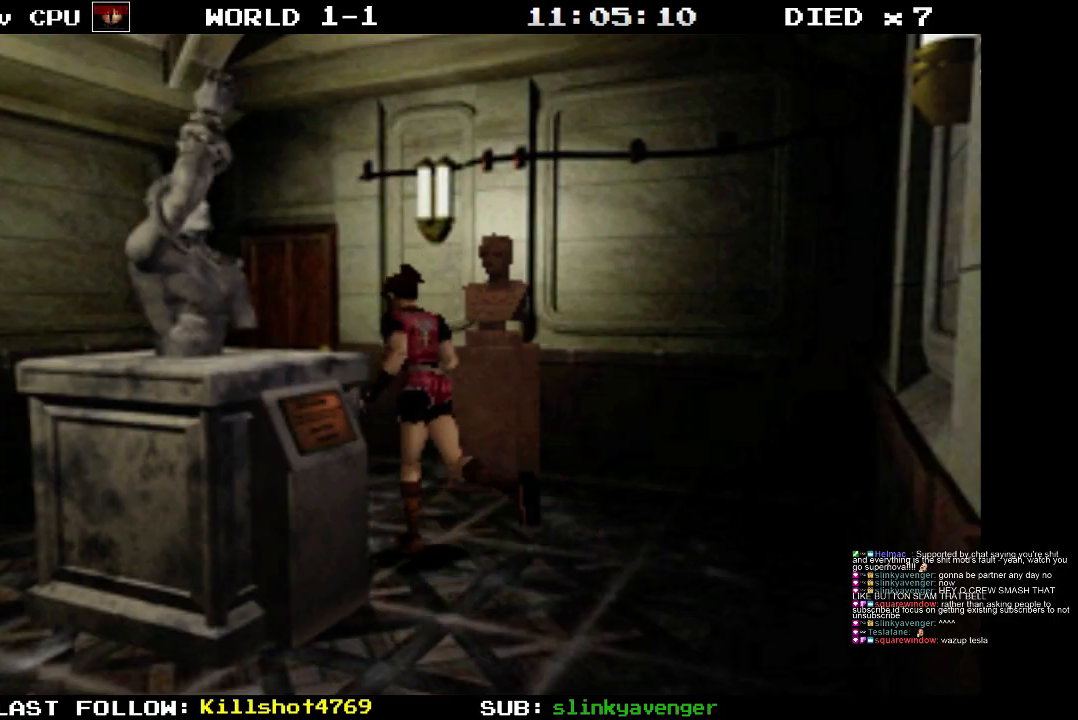
{"buttons": ["SQUARE", "DPAD_UP"], "events": []}
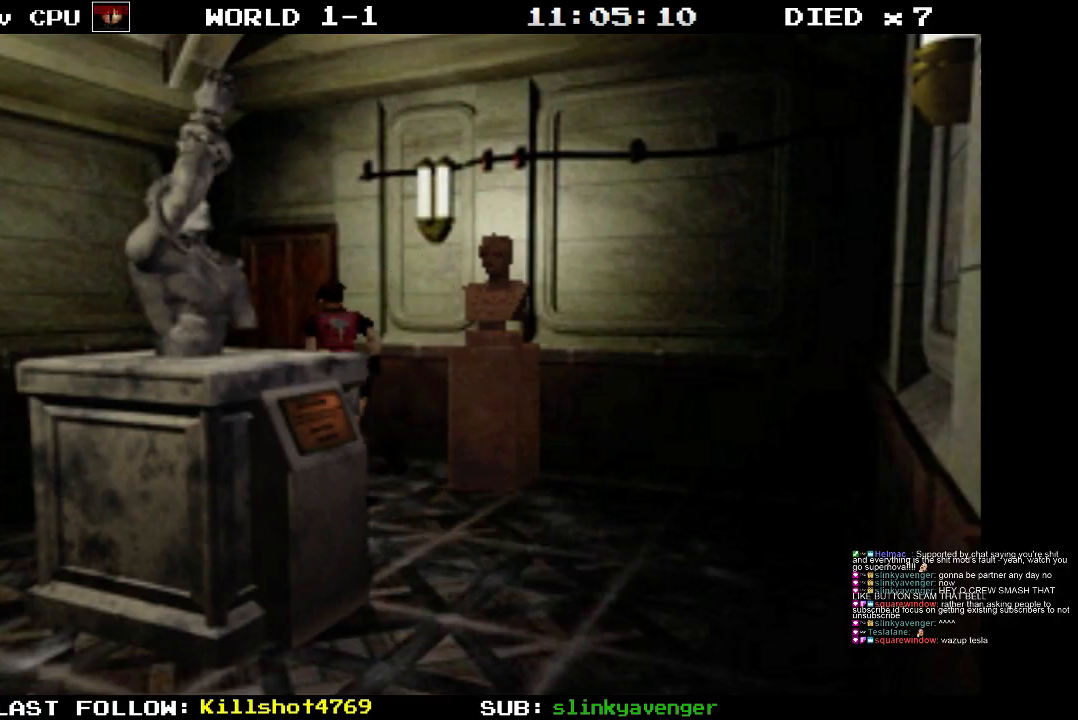
{"buttons": ["CIRCLE"], "events": [[100, "SQUARE", "up"], [150, "DPAD_UP", "up"], [367, "CIRCLE", "down"]]}
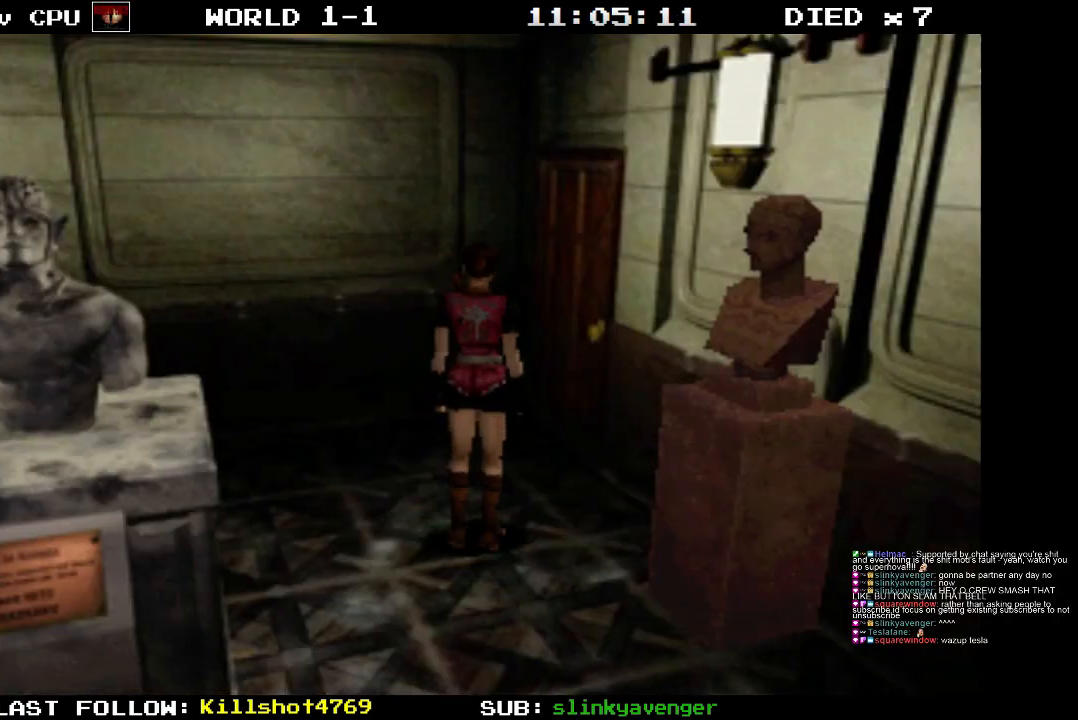
{"buttons": [], "events": [[17, "CIRCLE", "up"]]}
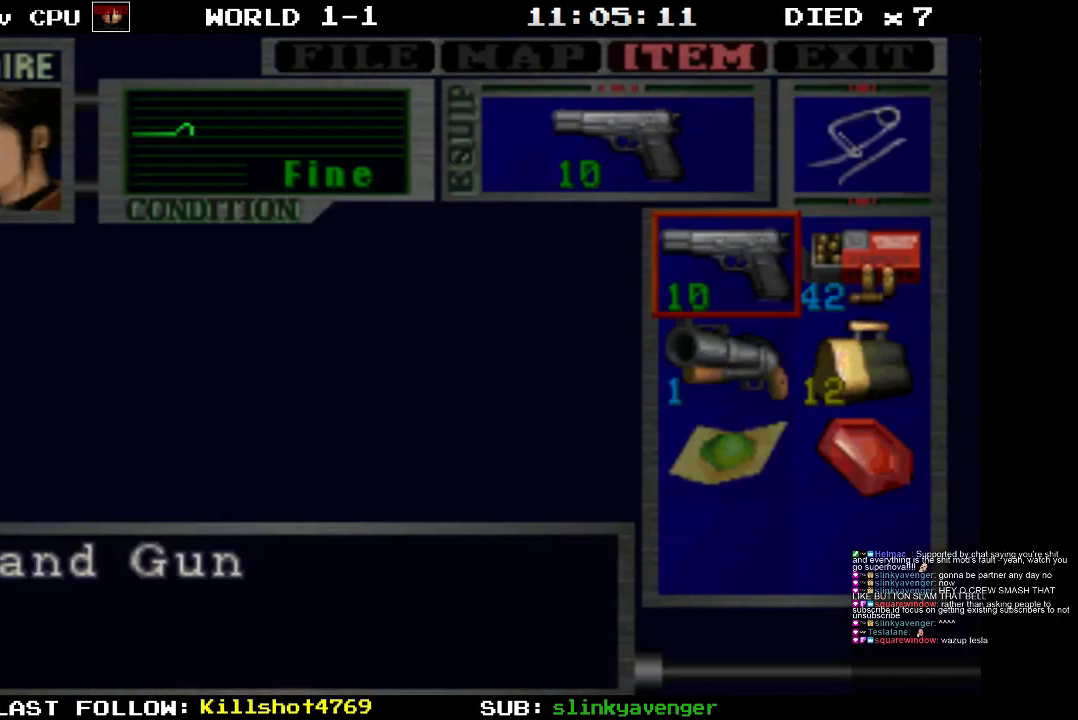
{"buttons": [], "events": []}
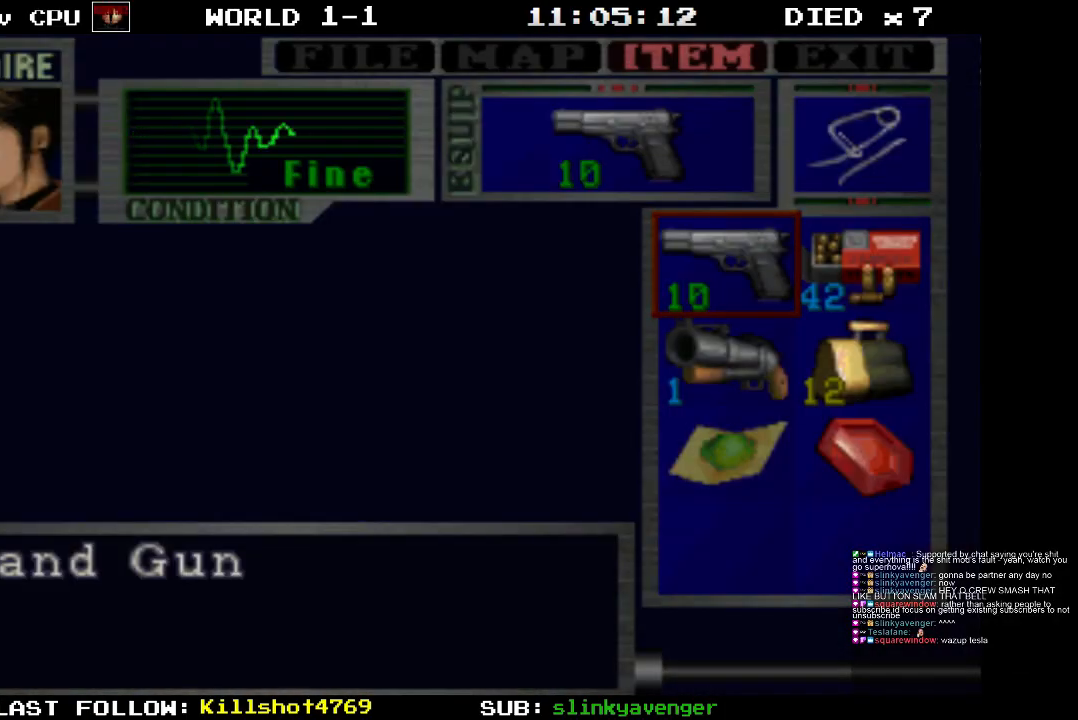
{"buttons": [], "events": [[400, "DPAD_DOWN", "down"], [483, "DPAD_DOWN", "up"]]}
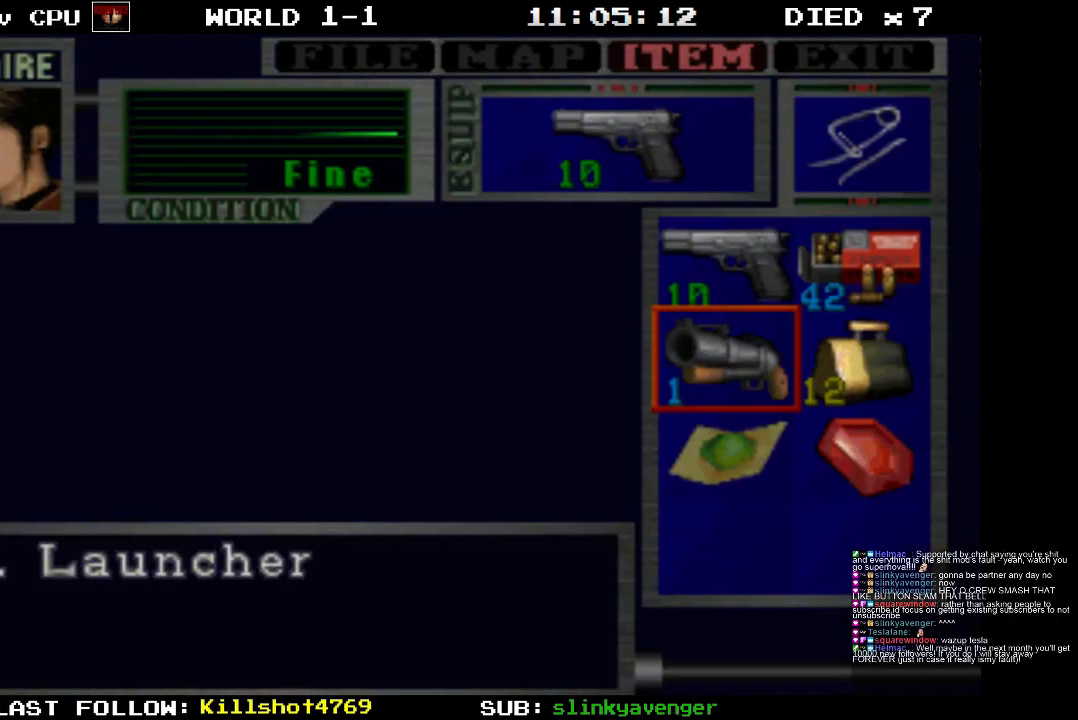
{"buttons": ["CROSS"], "events": [[67, "DPAD_DOWN", "down"], [167, "DPAD_DOWN", "up"], [283, "DPAD_RIGHT", "down"], [400, "DPAD_RIGHT", "up"], [467, "CROSS", "down"]]}
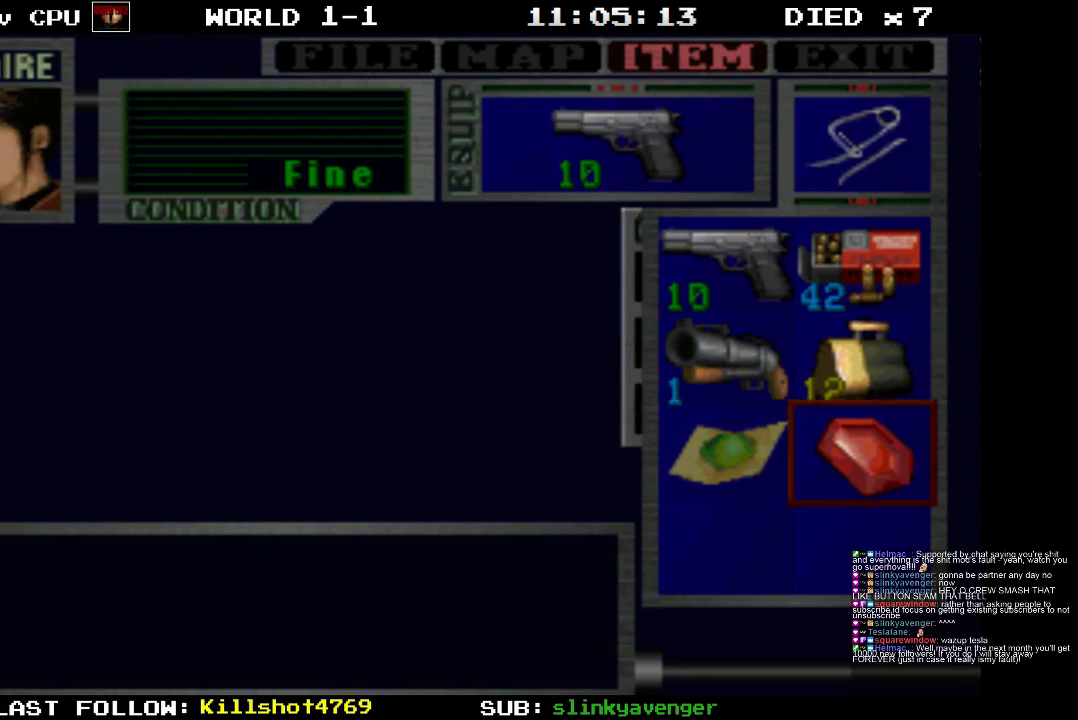
{"buttons": ["DPAD_DOWN"], "events": [[117, "CROSS", "up"], [500, "DPAD_DOWN", "down"]]}
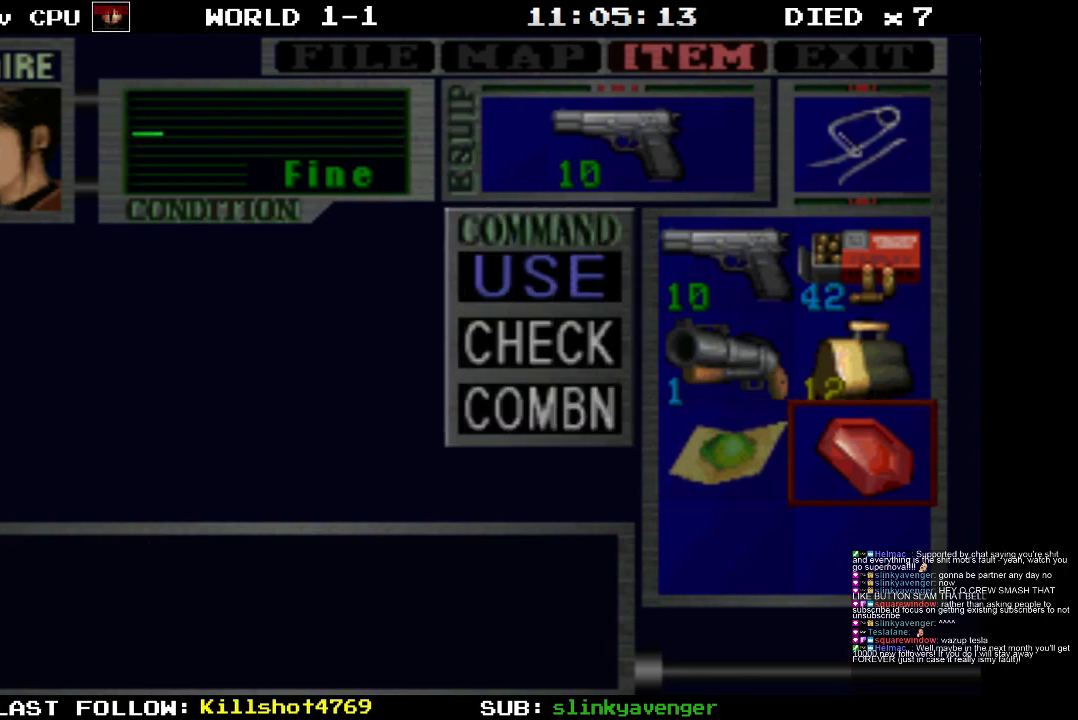
{"buttons": ["CROSS"], "events": [[50, "DPAD_DOWN", "up"], [183, "CROSS", "down"]]}
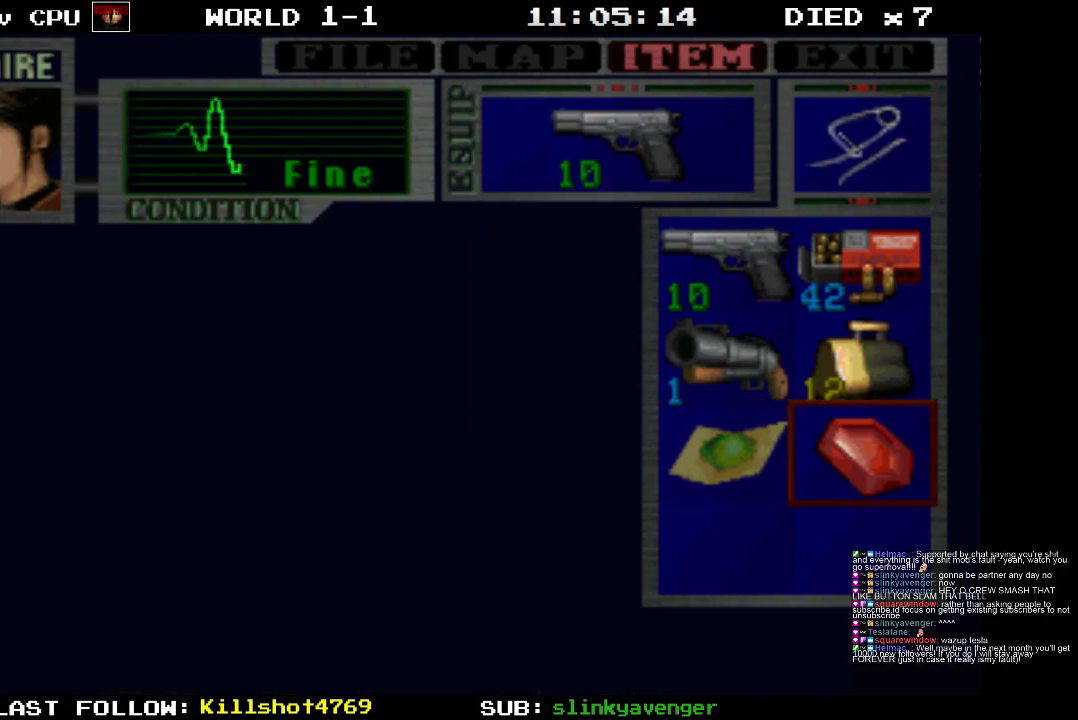
{"buttons": ["CROSS"], "events": []}
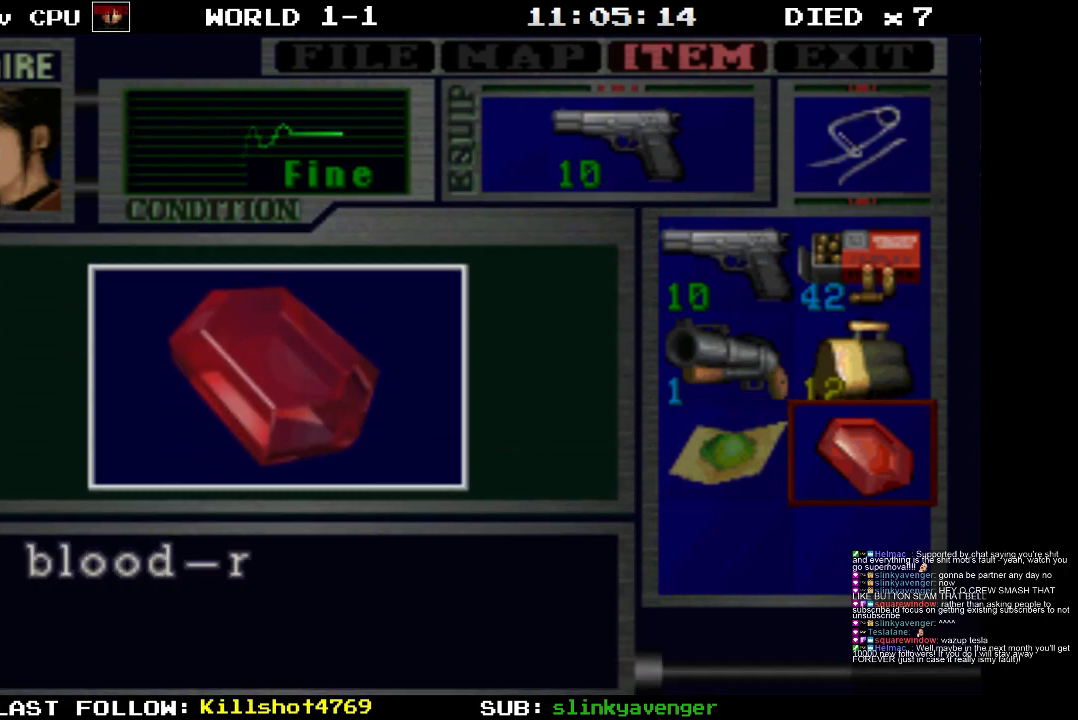
{"buttons": [], "events": [[83, "CROSS", "up"]]}